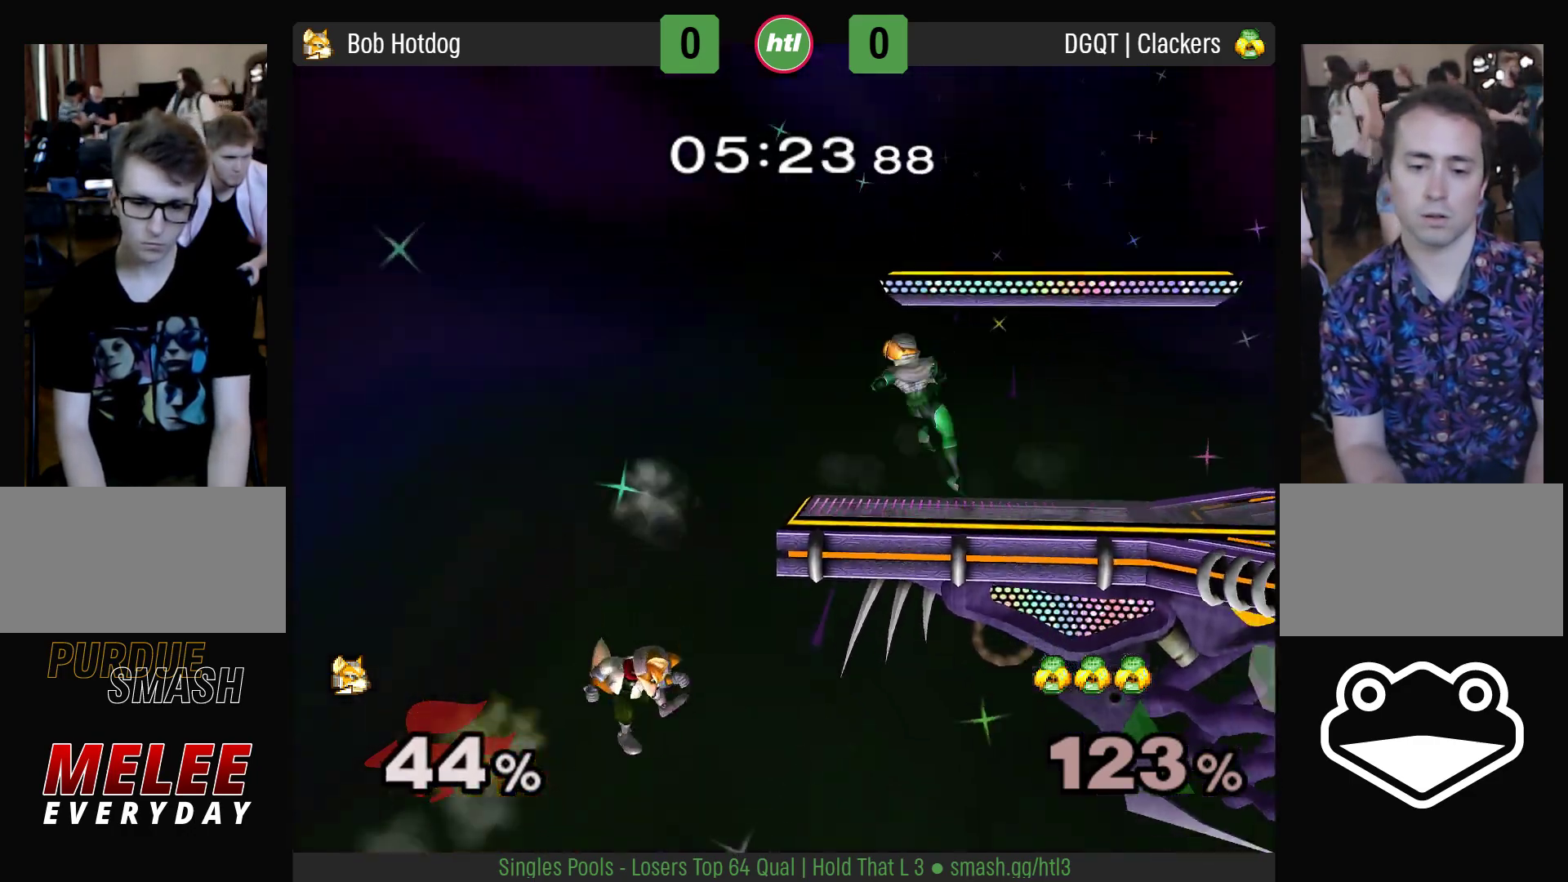
Gameplay with a controller (Nintendo layout); each line is a JSON object with the inputs held at the frame after it. "events" lists button and stick changes between this image and that frame as [ms after this image, input, new state], when the widget could be followed in between. Not read: L3 R3.
{"buttons": [], "left_stick": "up", "right_stick": "center", "events": [[33, "B", "down"], [117, "B", "up"], [150, "B", "down"], [233, "B", "up"]]}
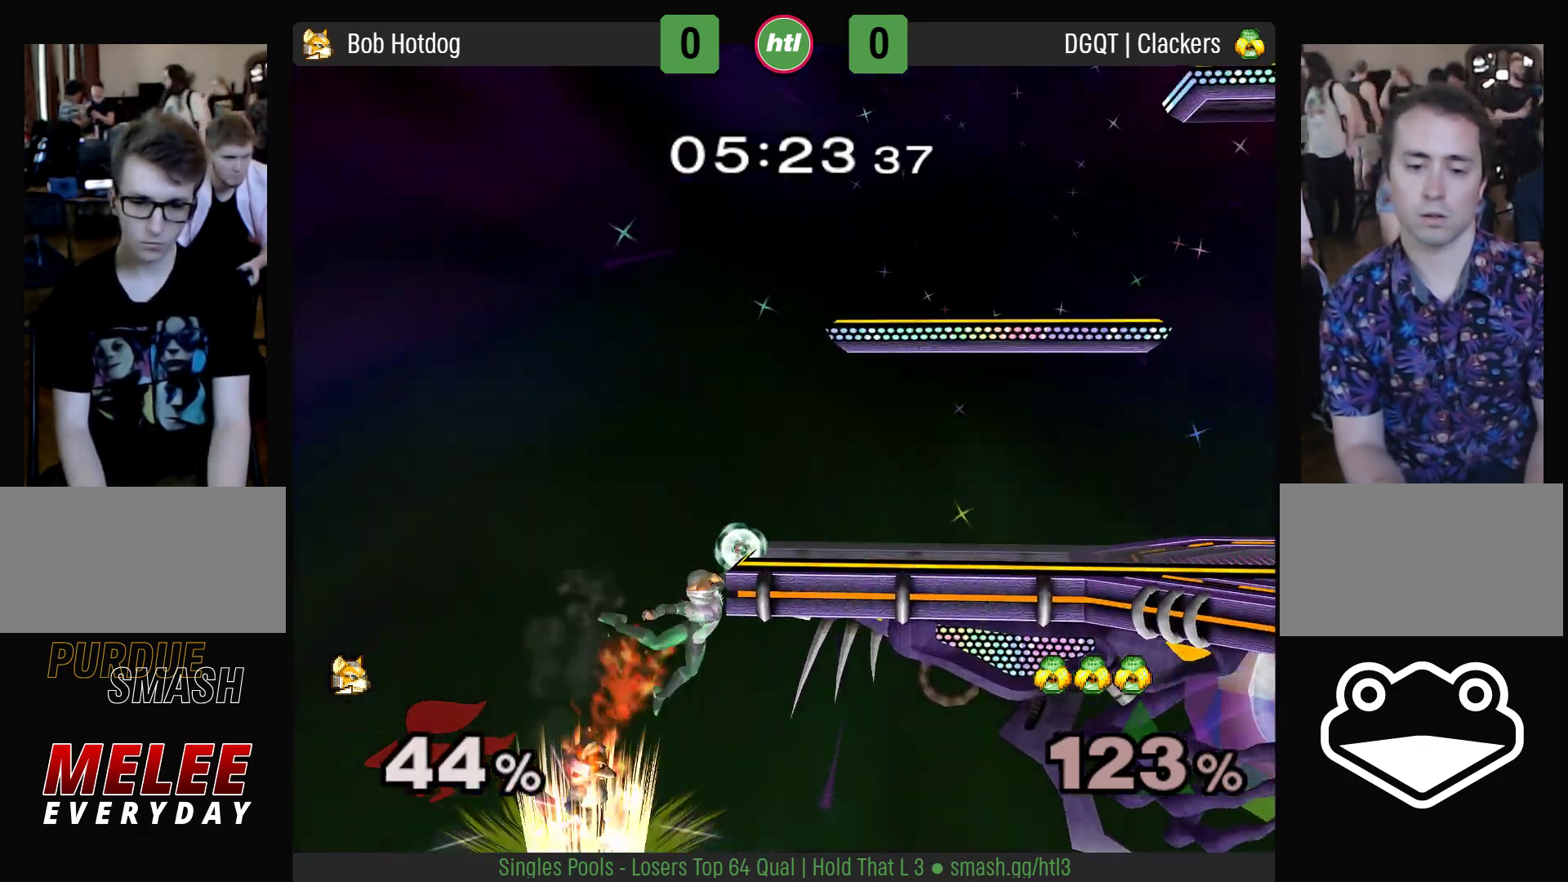
{"buttons": ["B", "L1", "R1"], "left_stick": "up", "right_stick": "center", "events": [[283, "L1", "down"], [283, "R1", "down"], [300, "B", "down"]]}
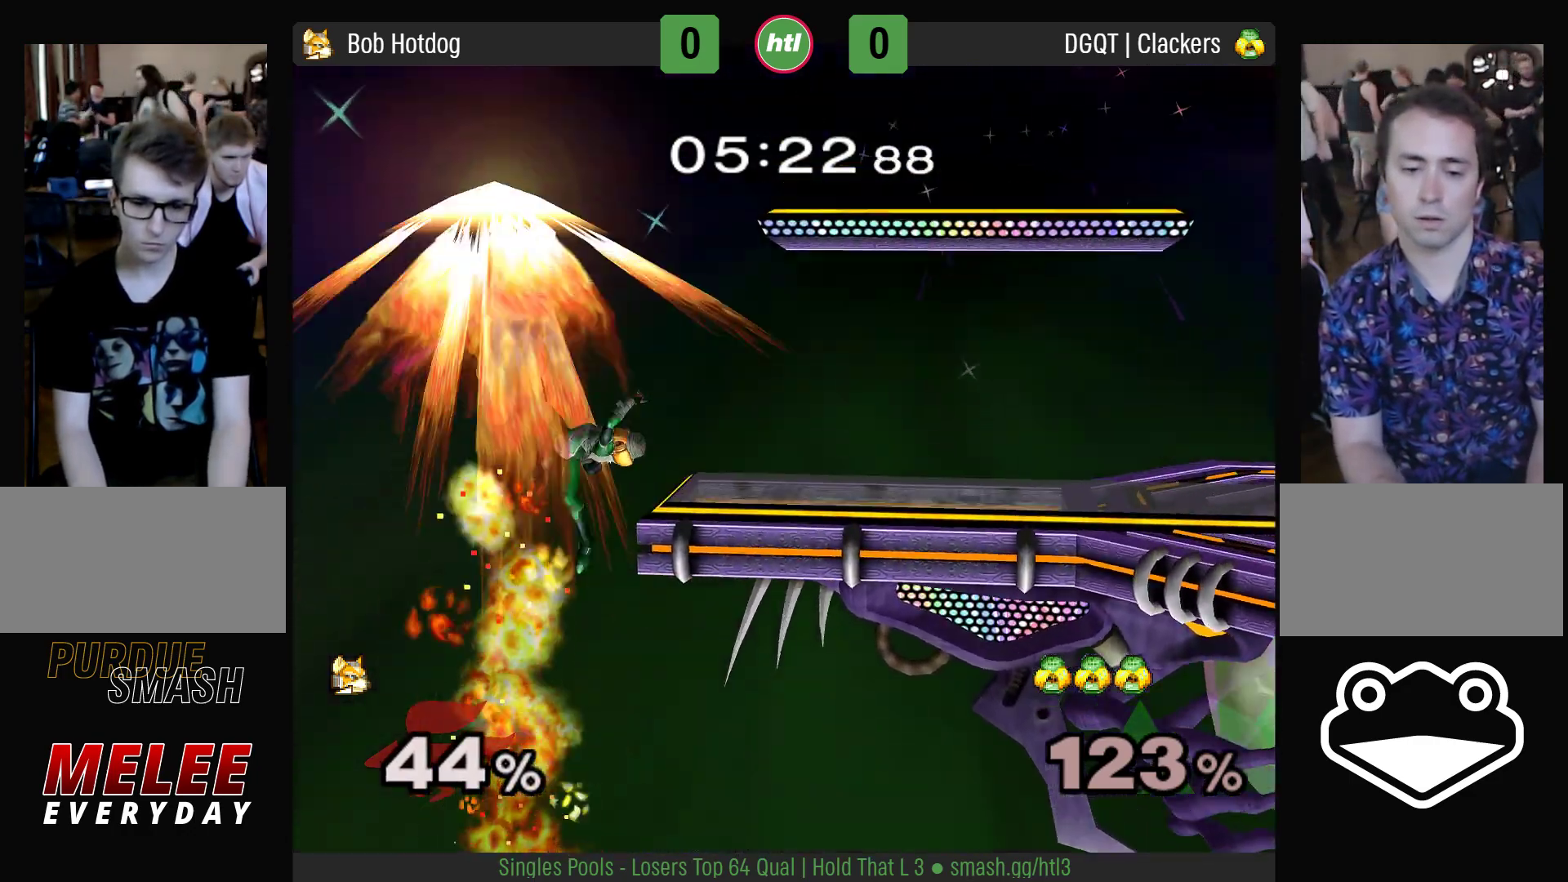
{"buttons": [], "left_stick": "right", "right_stick": "center", "events": [[83, "B", "up"], [83, "left_stick", "right"], [317, "L1", "up"], [317, "R1", "up"]]}
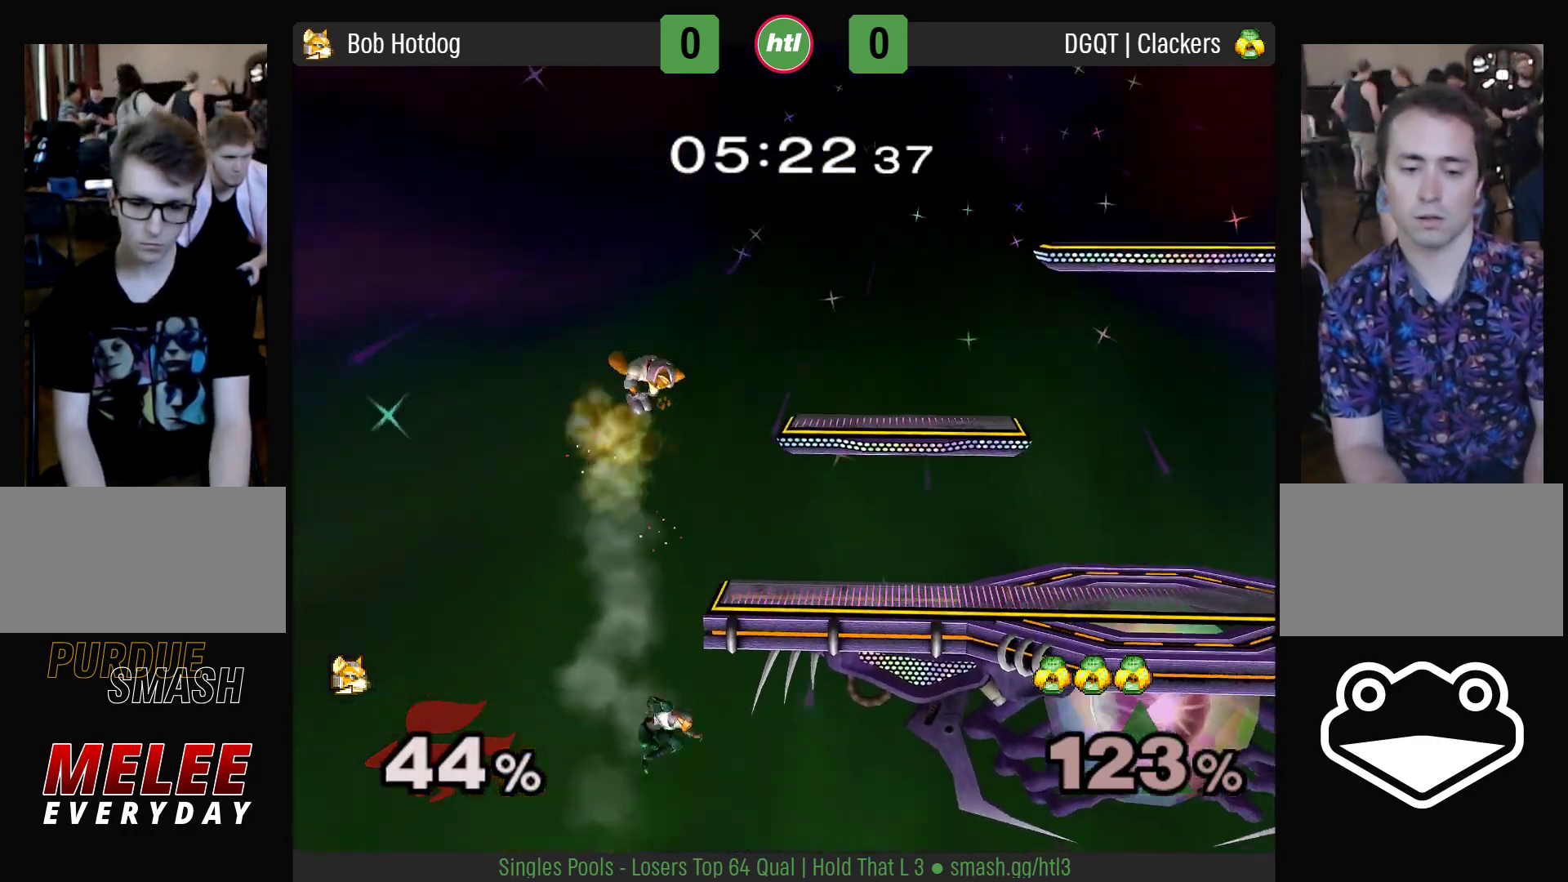
{"buttons": [], "left_stick": "center", "right_stick": "center", "events": [[167, "left_stick", "center"]]}
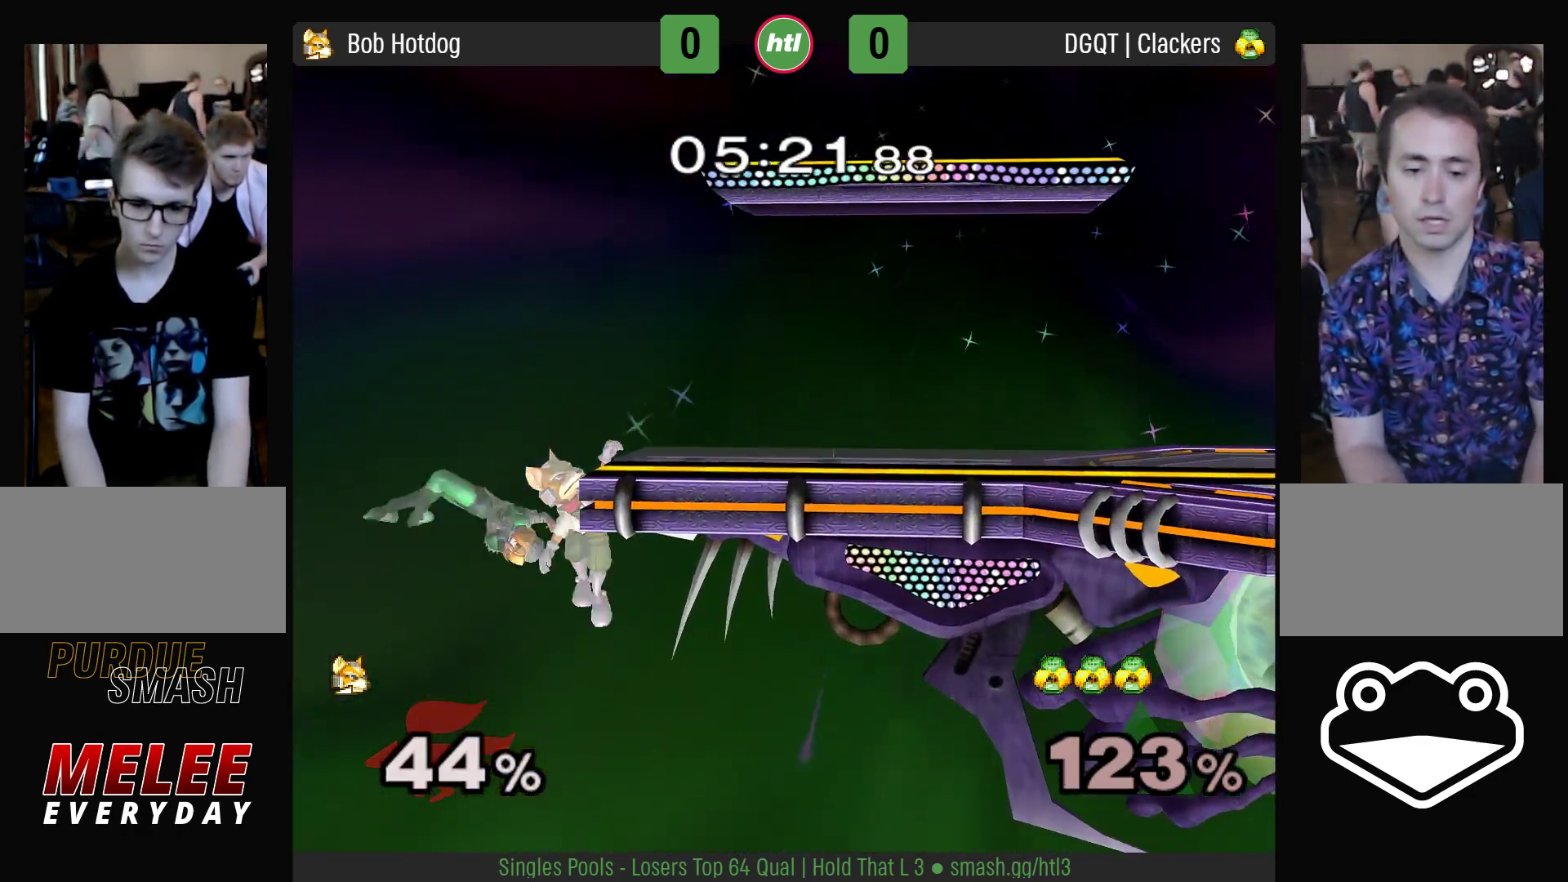
{"buttons": [], "left_stick": "center", "right_stick": "center", "events": [[267, "left_stick", "right"], [400, "left_stick", "center"]]}
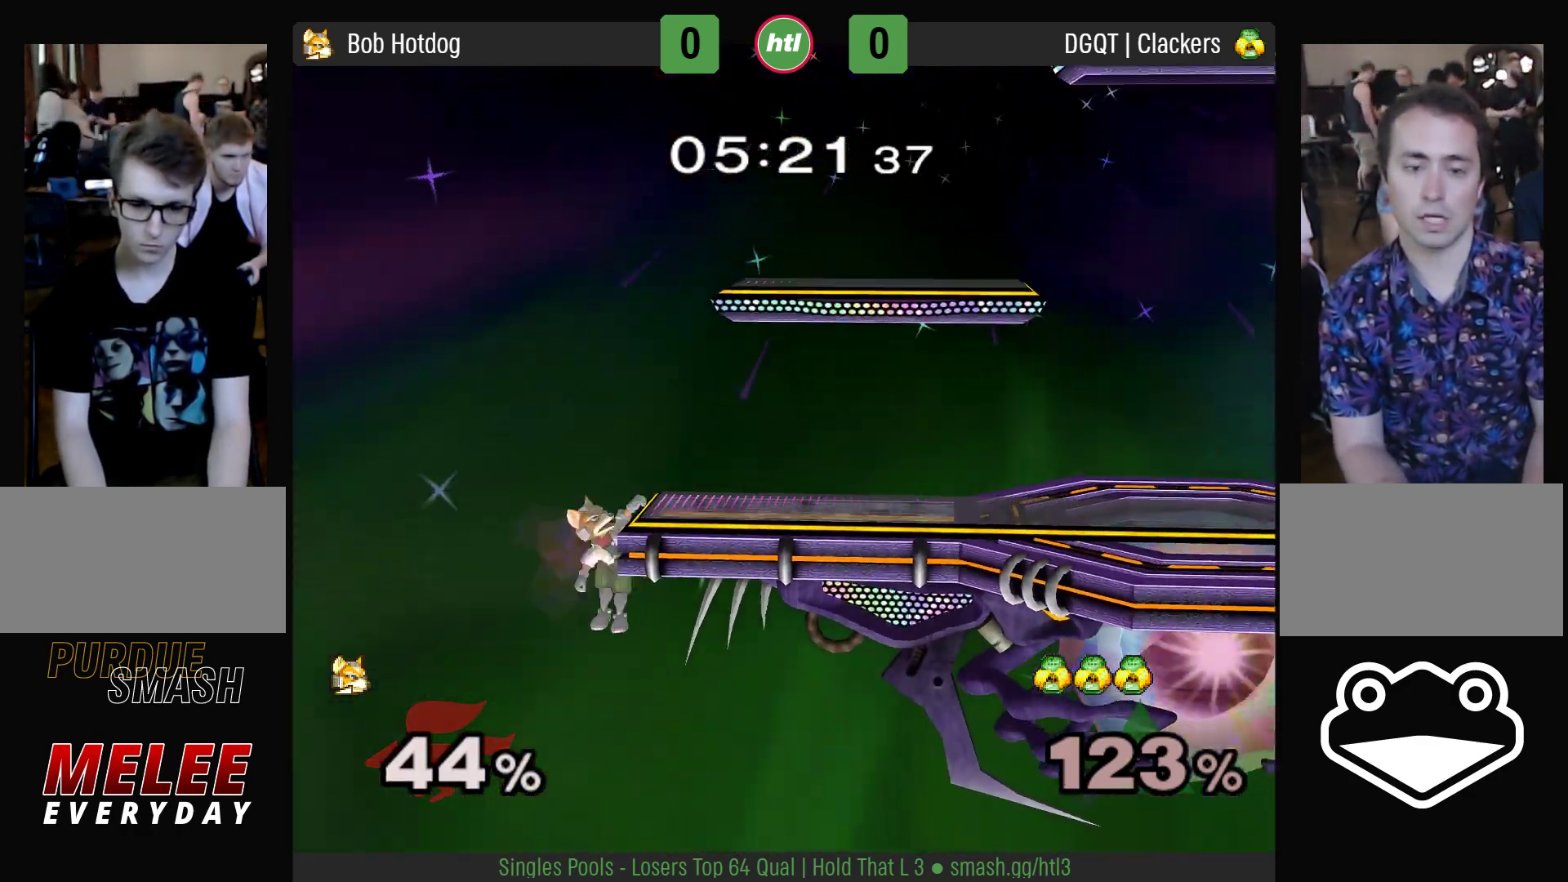
{"buttons": ["B"], "left_stick": "down", "right_stick": "center", "events": [[317, "left_stick", "down"], [483, "B", "down"]]}